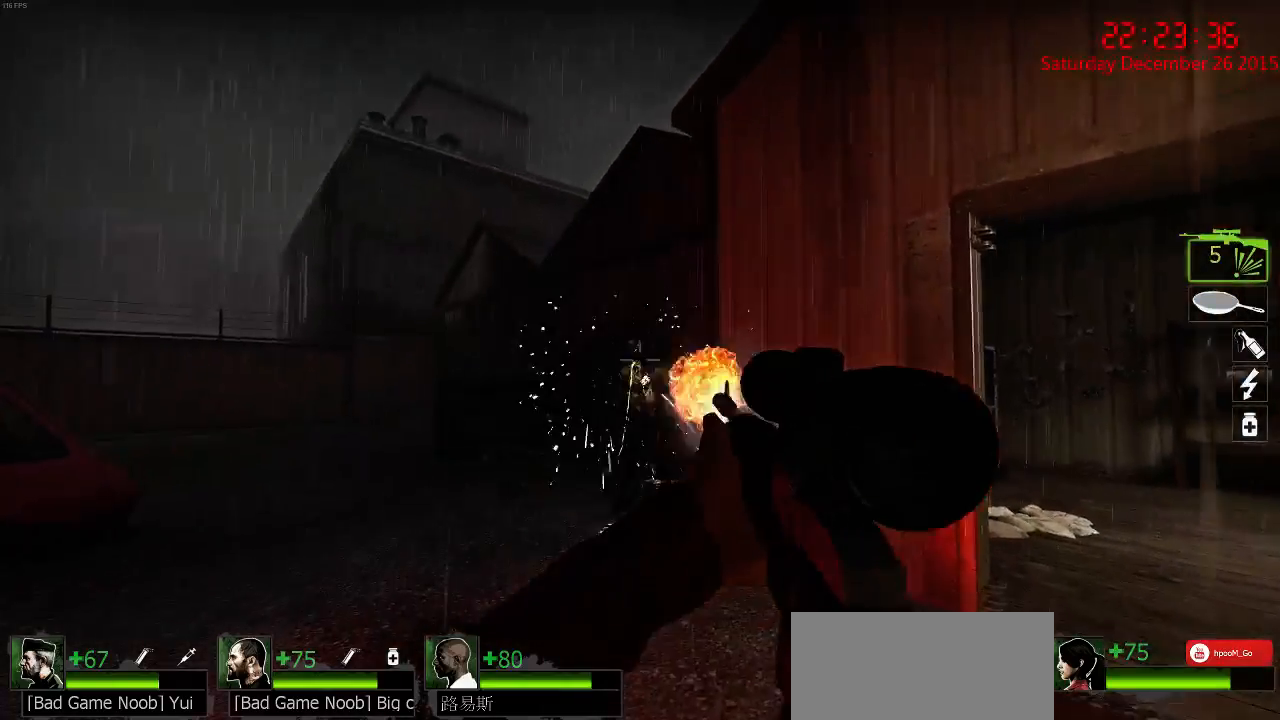
Gameplay with keyboard and mouse; each line is a JSON object with the keys and mouse buttons held at the frame after it. "events" lists presses ("down") and releases ("up") of "1", "2", "3", "4", "5", "a", "c", "caps_lock", "ctrl", "d", "e", "f", "g", "q", "r", "s", "shift", "space", "tab", "w", "x", "z", "mouse_left" and "mouse_right" between this image and that frame as [ms after this image, input, new state], when the widget could be followed in between. "mouse_left", "mouse_right" = the "left", "right" buttons of the "mouse" list. No other keys are recorded. Mouse movement is not recorded.
{"keys": ["w"], "mouse": [], "events": [[17, "w", "down"], [50, "mouse_left", "up"], [84, "mouse_left", "down"], [184, "mouse_left", "up"], [317, "q", "down"], [417, "mouse_left", "down"], [417, "q", "up"], [484, "mouse_left", "up"]]}
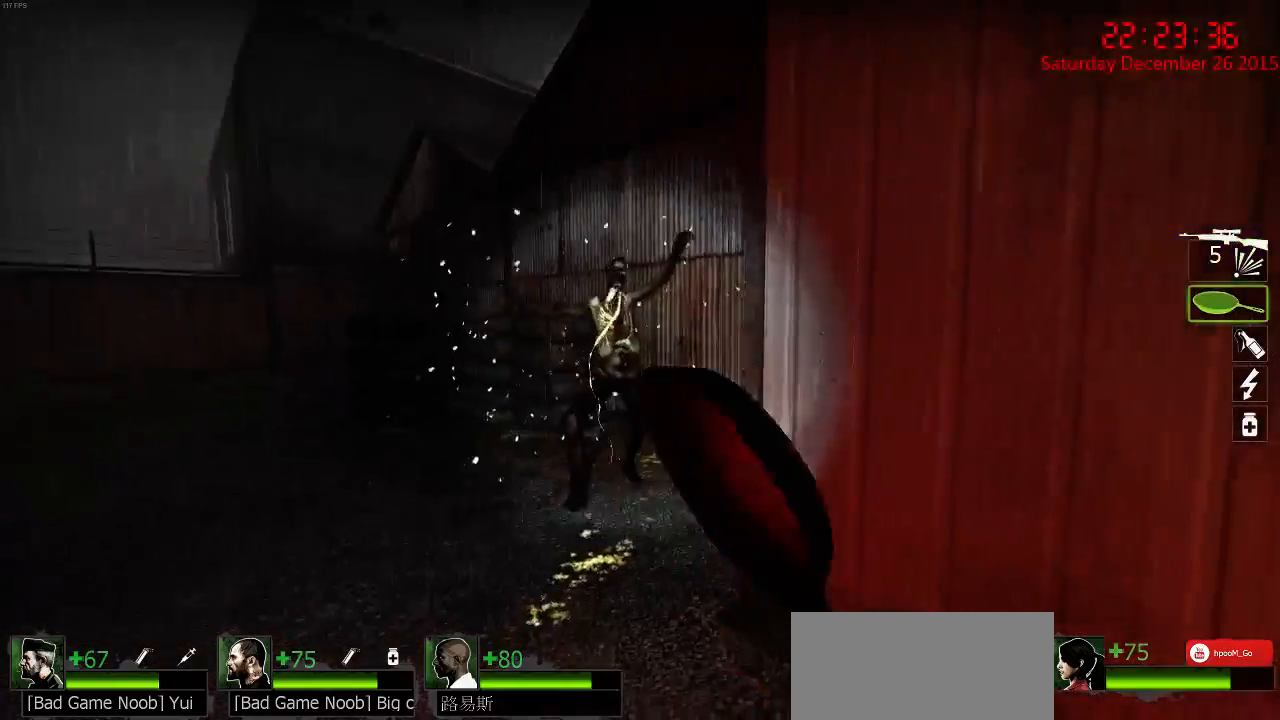
{"keys": ["w"], "mouse": [], "events": [[17, "a", "down"], [150, "a", "up"], [184, "d", "down"], [250, "d", "up"]]}
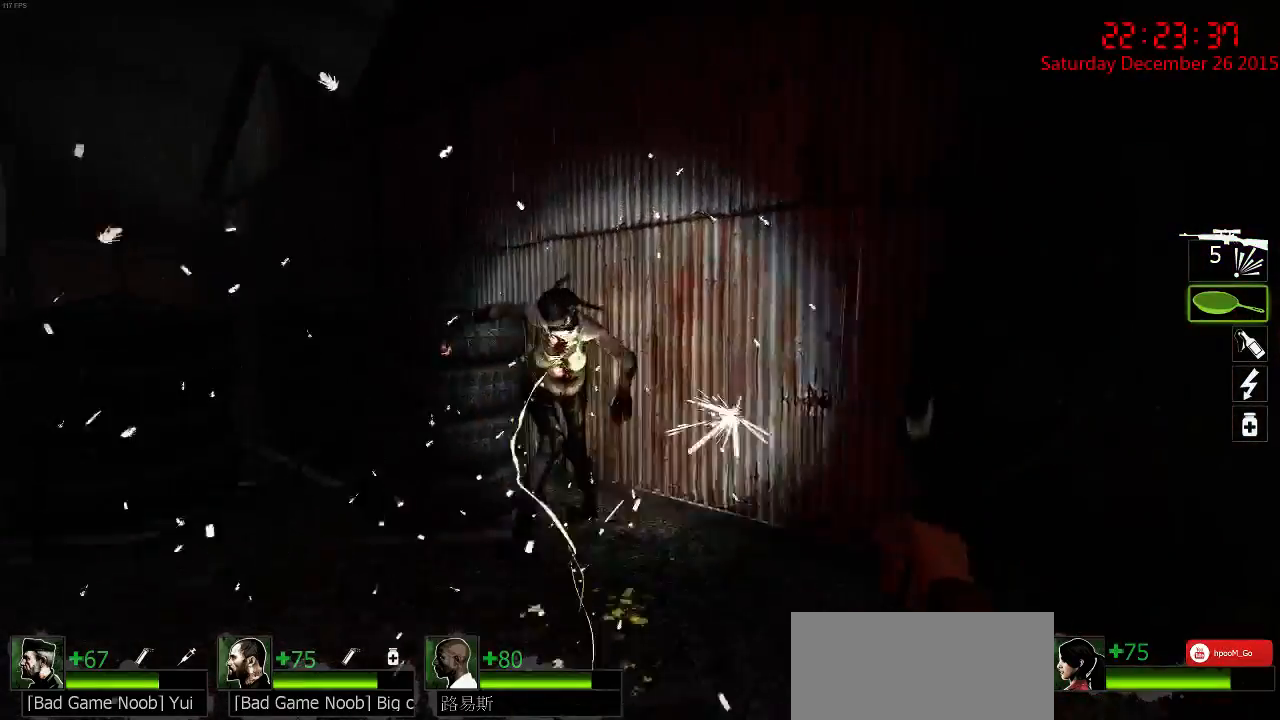
{"keys": ["a", "s"], "mouse": [], "events": [[100, "mouse_left", "down"], [167, "a", "down"], [200, "a", "up"], [334, "d", "down"], [334, "w", "up"], [400, "s", "down"], [434, "d", "up"], [500, "a", "down"], [500, "mouse_left", "up"]]}
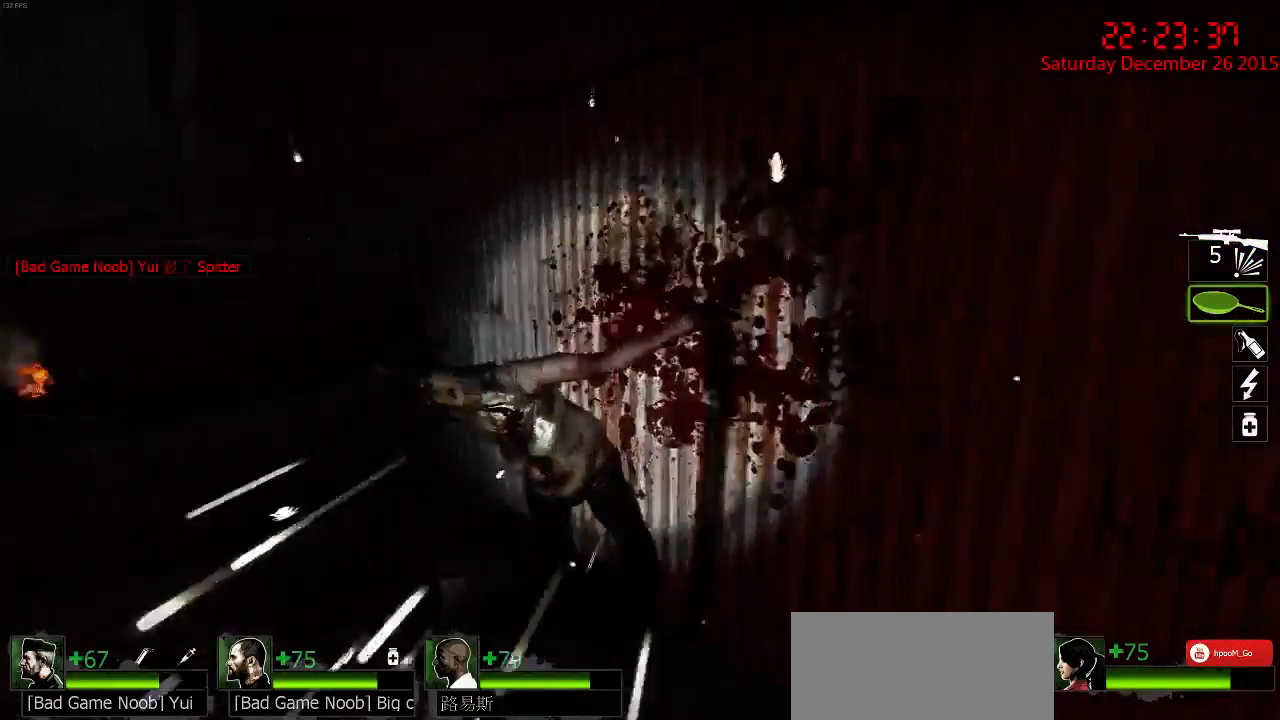
{"keys": ["w"], "mouse": [], "events": [[67, "s", "up"], [184, "a", "up"], [184, "w", "down"]]}
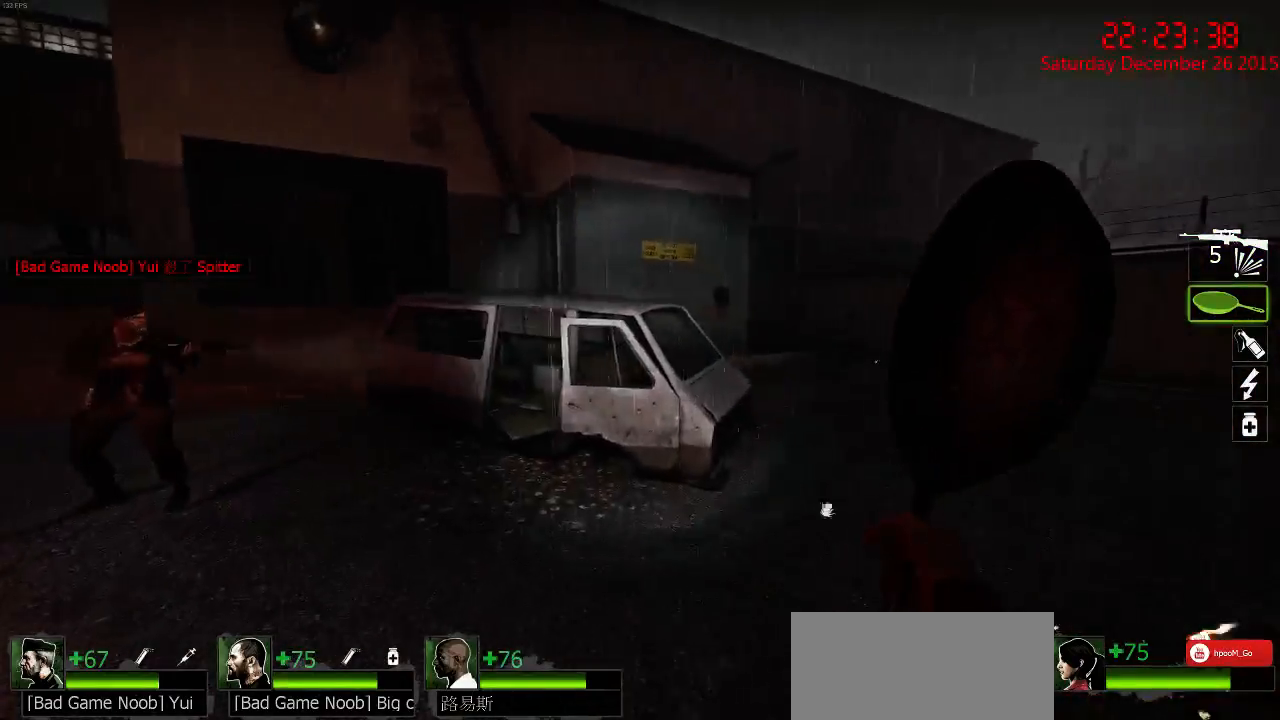
{"keys": ["d"], "mouse": [], "events": [[17, "a", "down"], [150, "w", "up"], [200, "space", "down"], [300, "space", "up"], [400, "a", "up"], [400, "d", "down"]]}
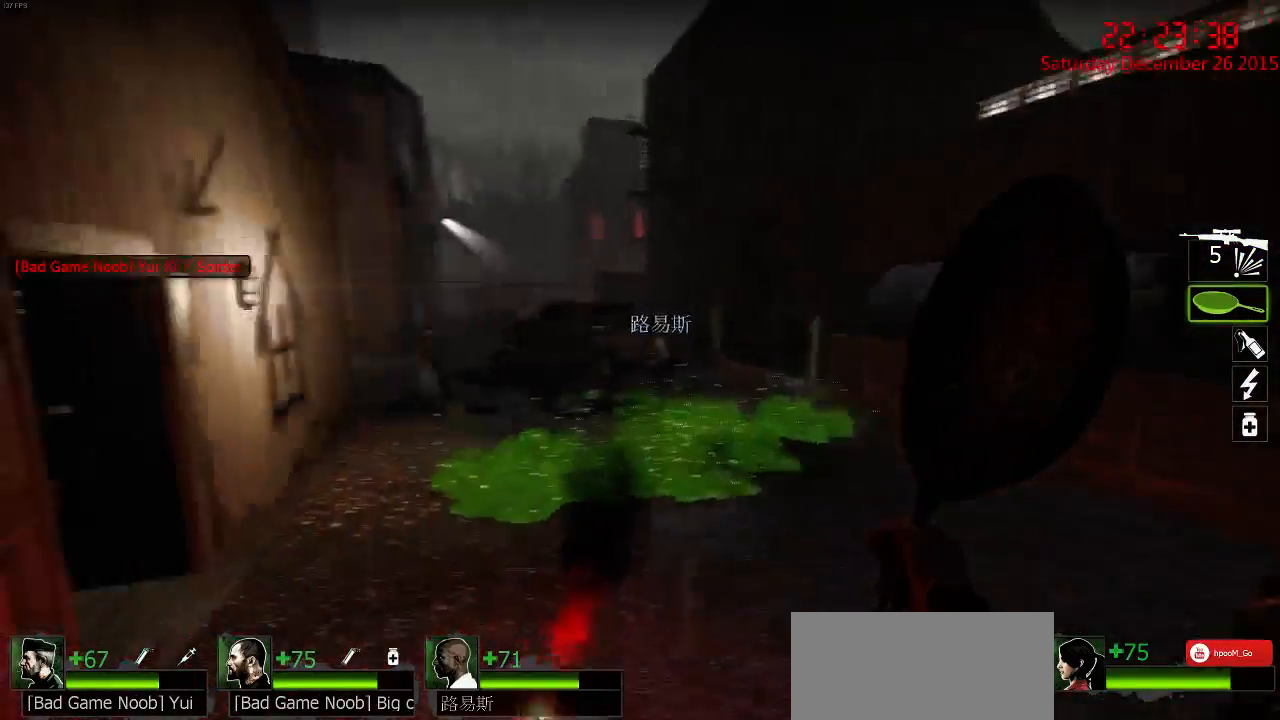
{"keys": ["w"], "mouse": [], "events": [[234, "a", "down"], [234, "d", "up"], [267, "w", "down"], [434, "a", "up"]]}
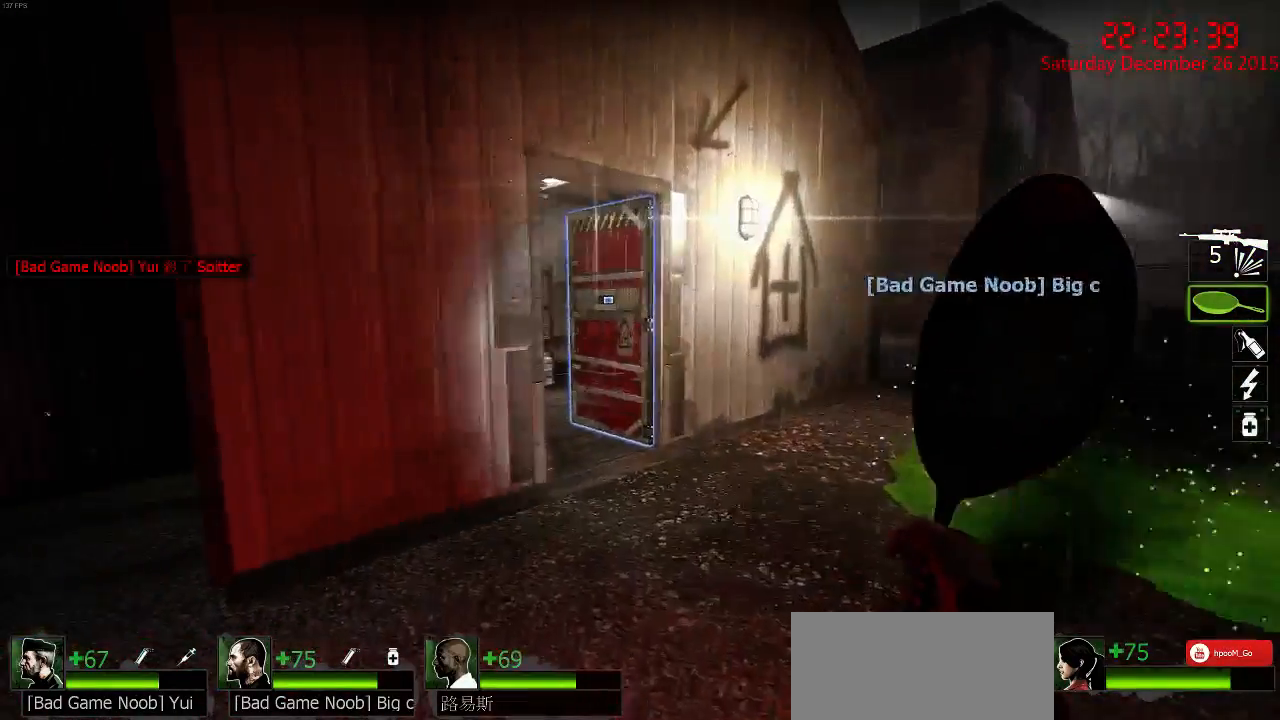
{"keys": ["w"], "mouse": [], "events": [[317, "d", "down"], [484, "d", "up"]]}
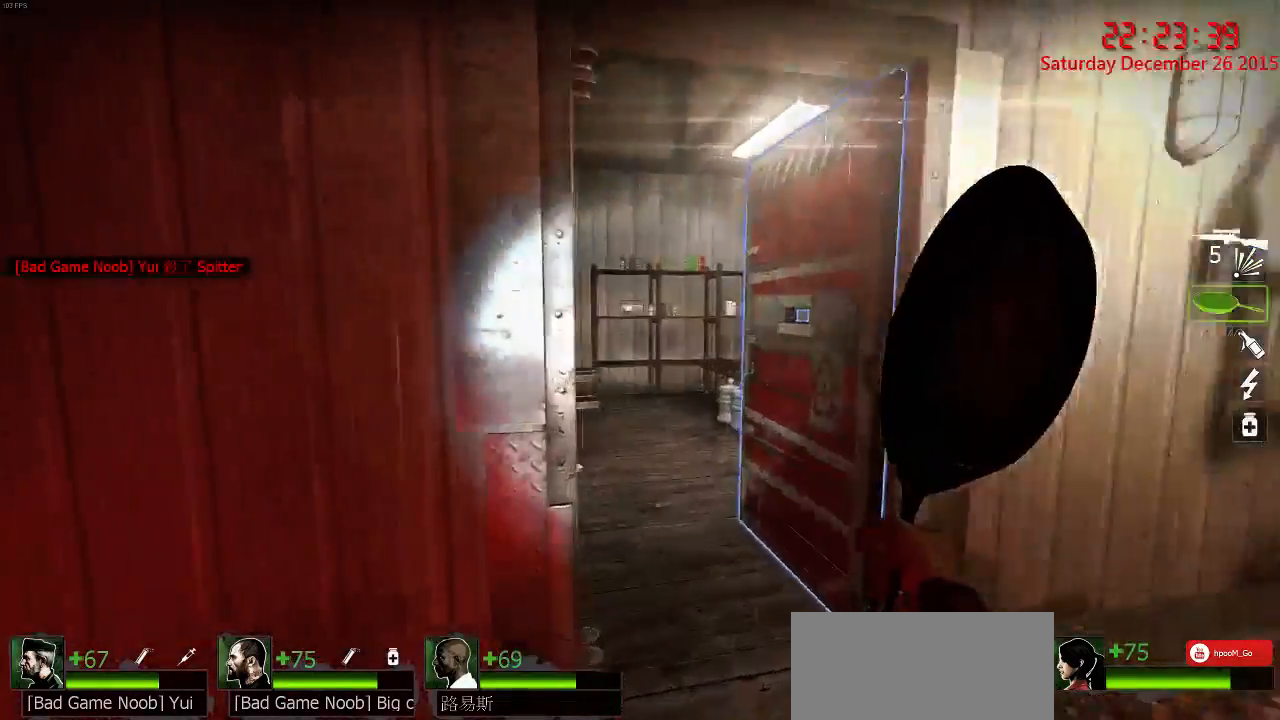
{"keys": ["w"], "mouse": [], "events": [[250, "a", "down"], [434, "a", "up"]]}
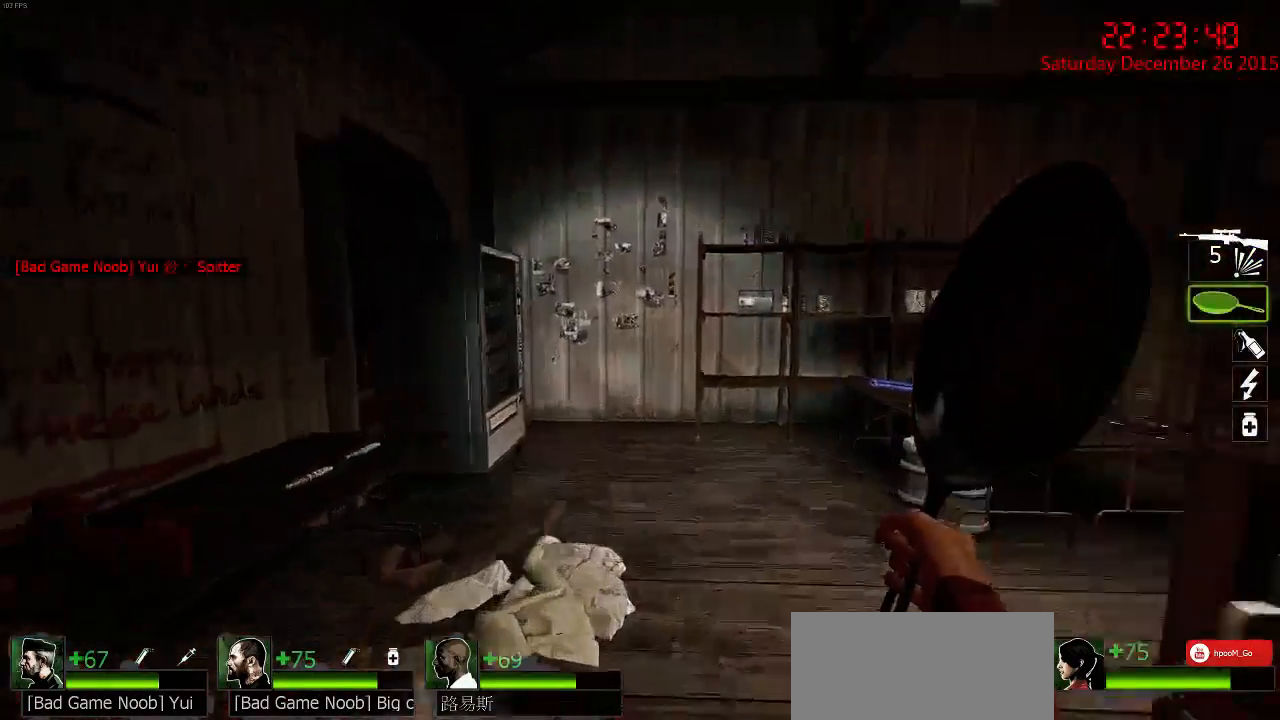
{"keys": ["w"], "mouse": [], "events": [[34, "a", "down"], [267, "a", "up"]]}
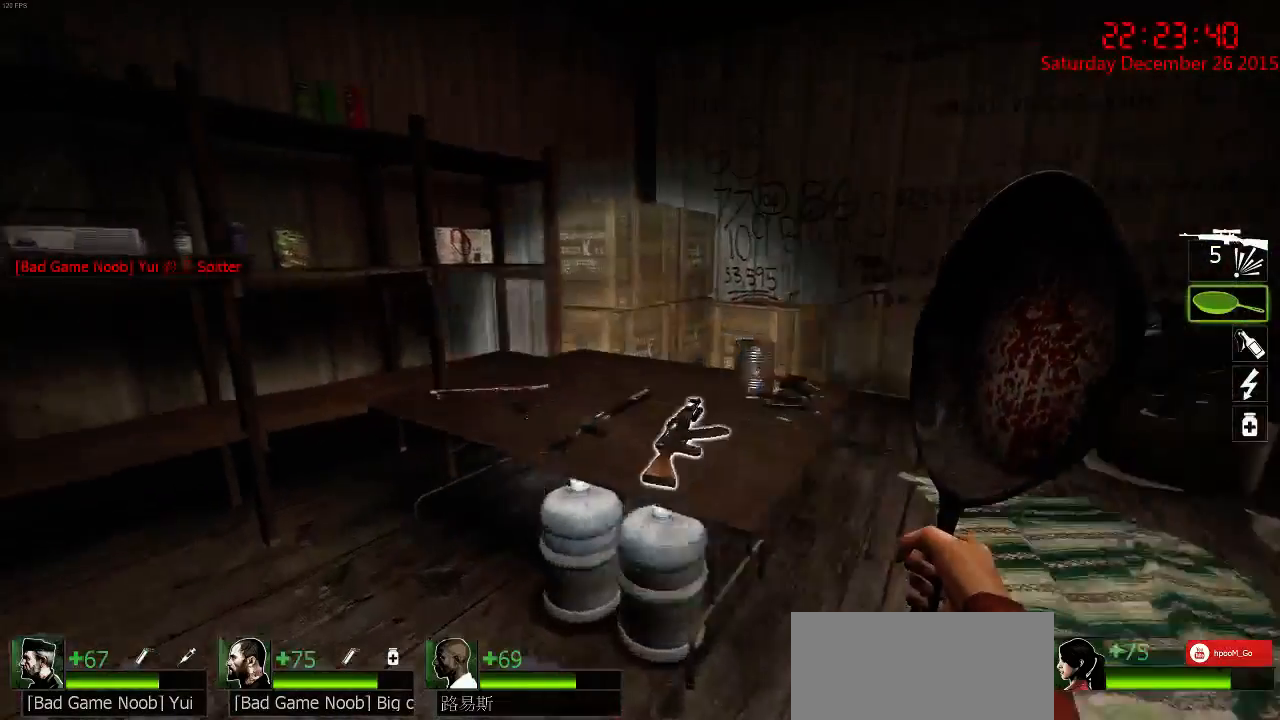
{"keys": ["ctrl", "d"], "mouse": [], "events": [[17, "d", "down"], [17, "space", "down"], [67, "w", "up"], [117, "space", "up"], [150, "ctrl", "down"]]}
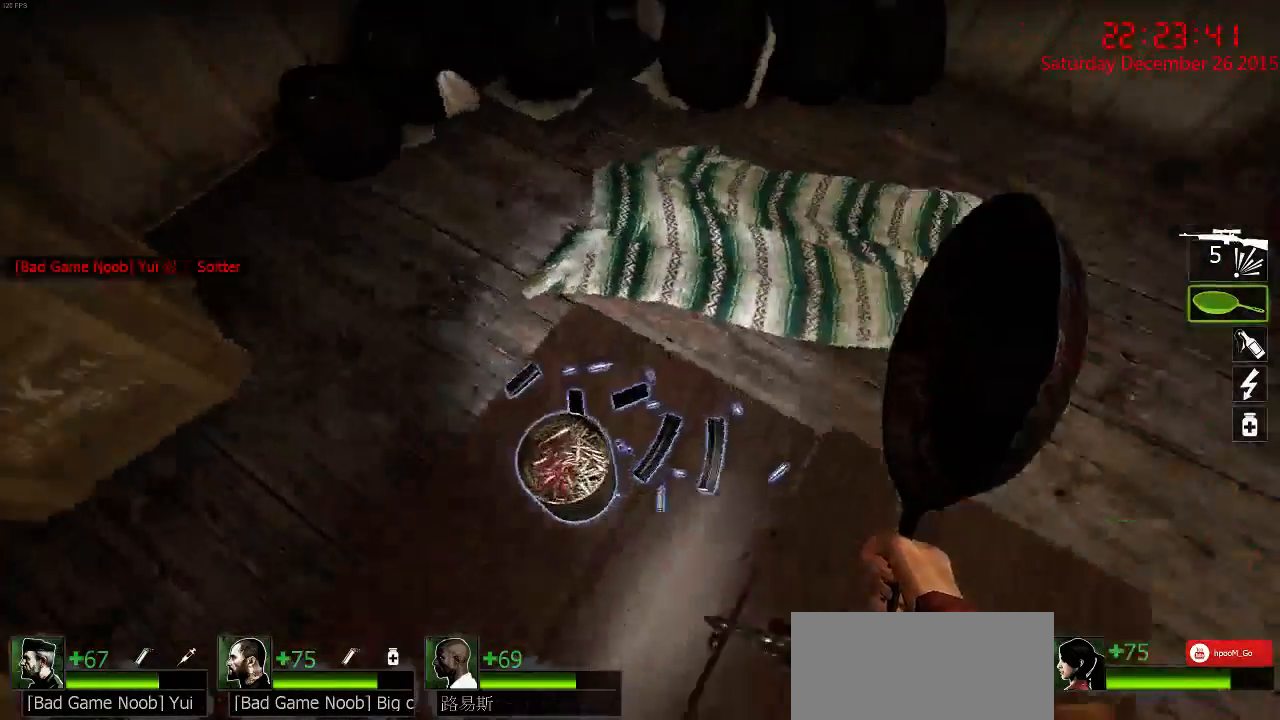
{"keys": ["ctrl"], "mouse": [], "events": [[234, "w", "down"], [267, "d", "up"], [400, "w", "up"]]}
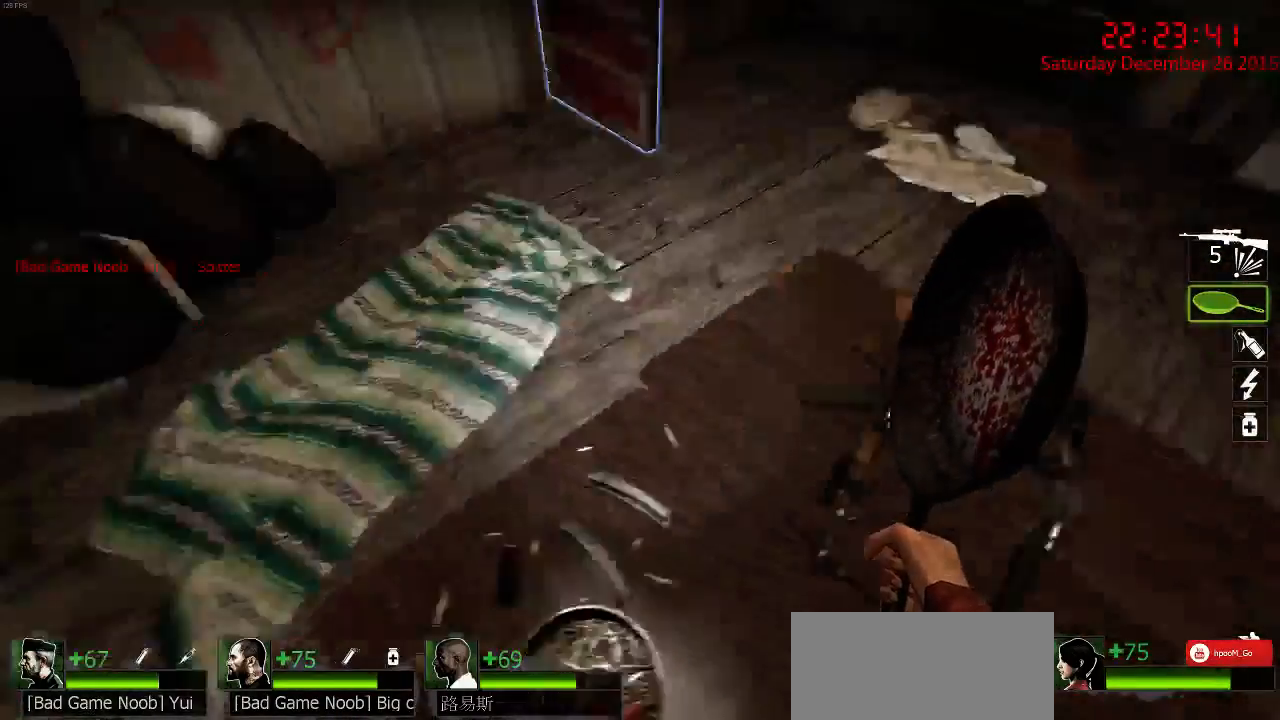
{"keys": ["q"], "mouse": [], "events": [[200, "e", "down"], [267, "ctrl", "up"], [300, "e", "up"], [434, "q", "down"]]}
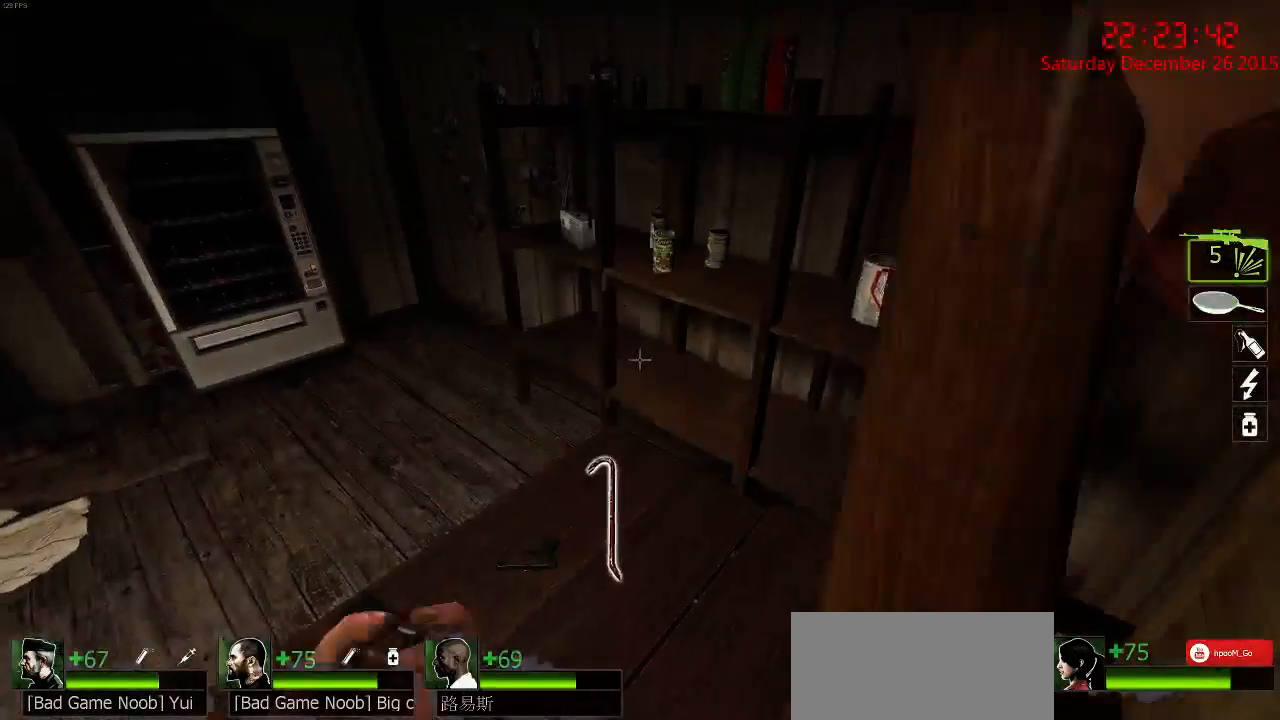
{"keys": [], "mouse": [], "events": [[34, "q", "up"]]}
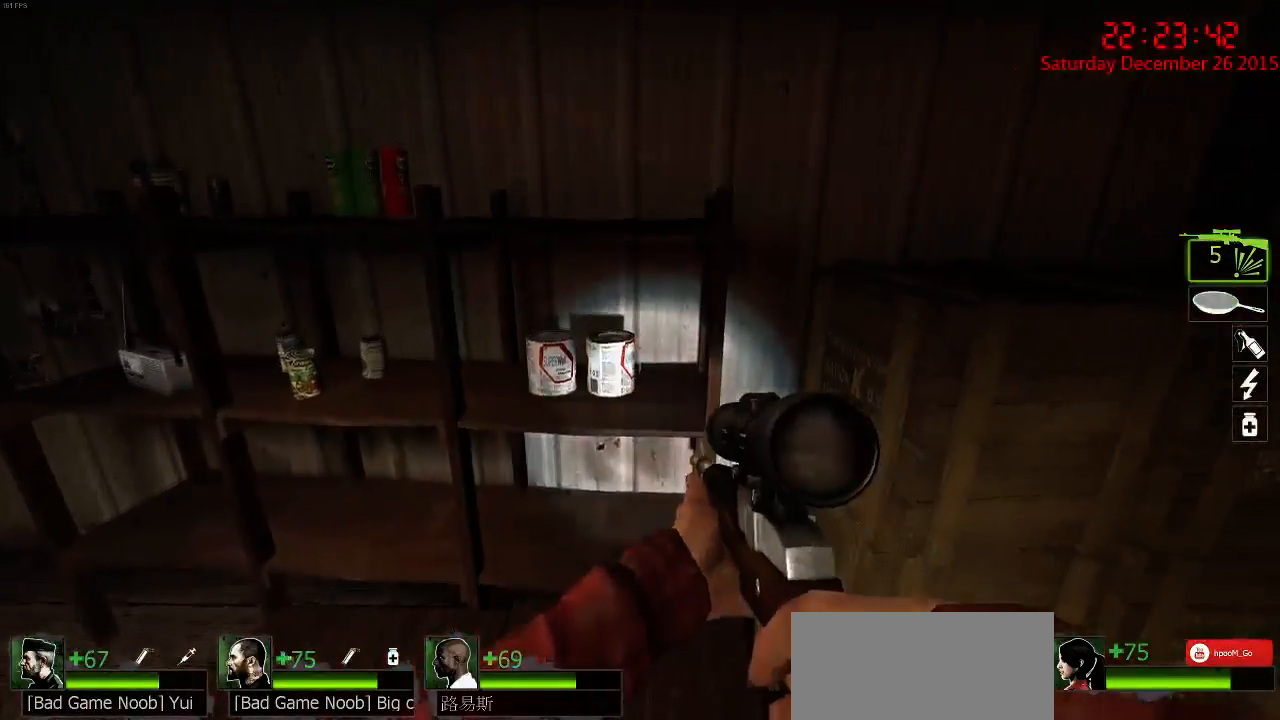
{"keys": ["ctrl", "w"], "mouse": [], "events": [[117, "w", "down"], [284, "space", "down"], [417, "ctrl", "down"], [417, "space", "up"]]}
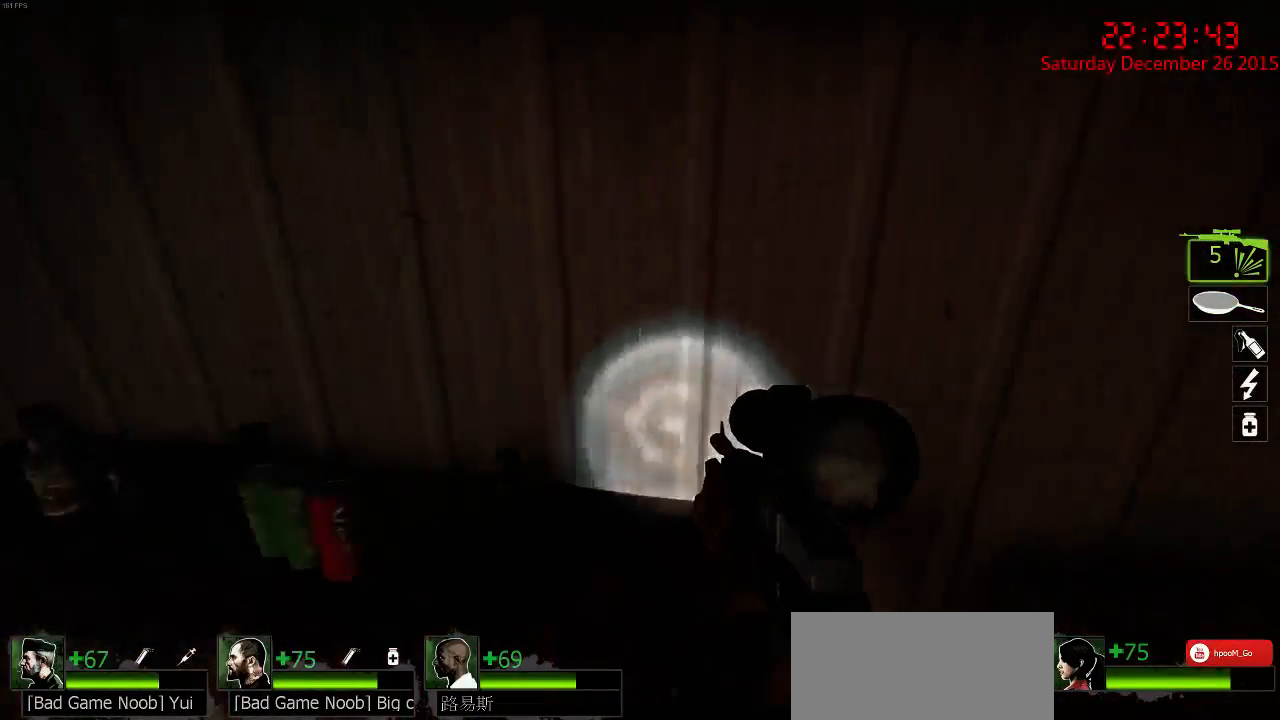
{"keys": ["d"], "mouse": [], "events": [[150, "a", "down"], [284, "ctrl", "up"], [367, "a", "up"], [400, "d", "down"], [400, "w", "up"]]}
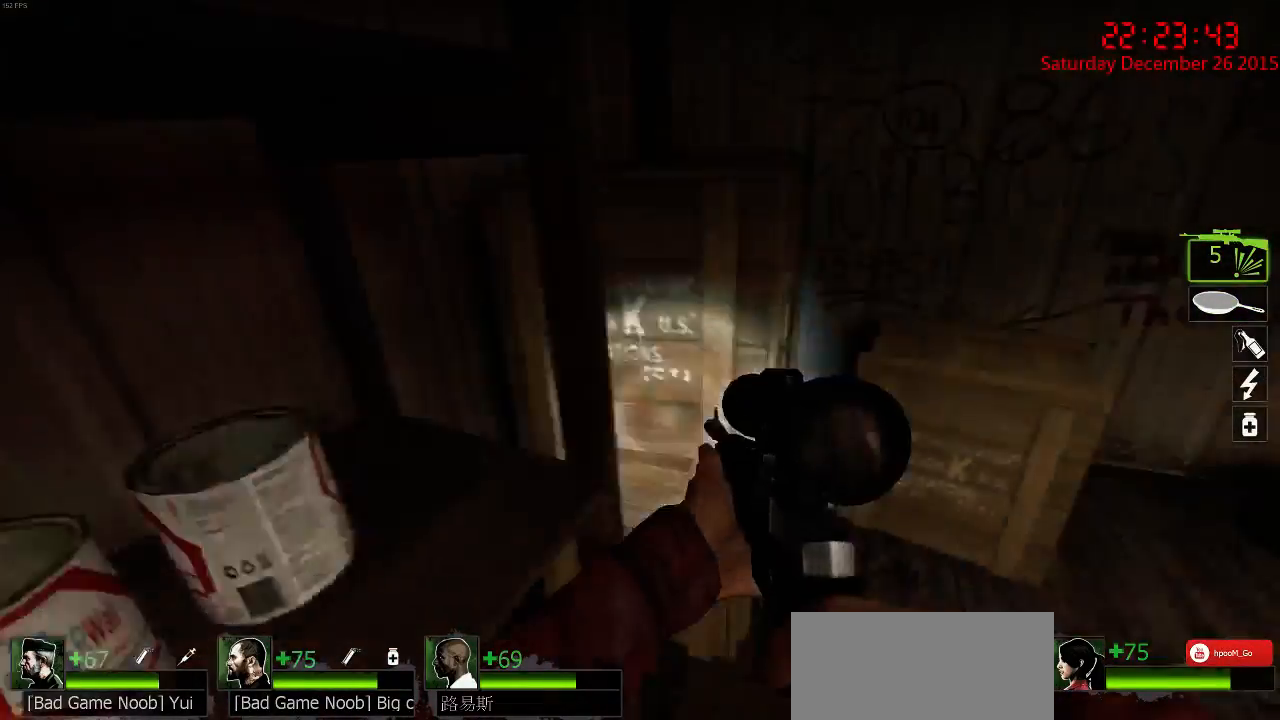
{"keys": ["w"], "mouse": [], "events": [[34, "s", "down"], [250, "s", "up"], [284, "d", "up"], [384, "w", "down"]]}
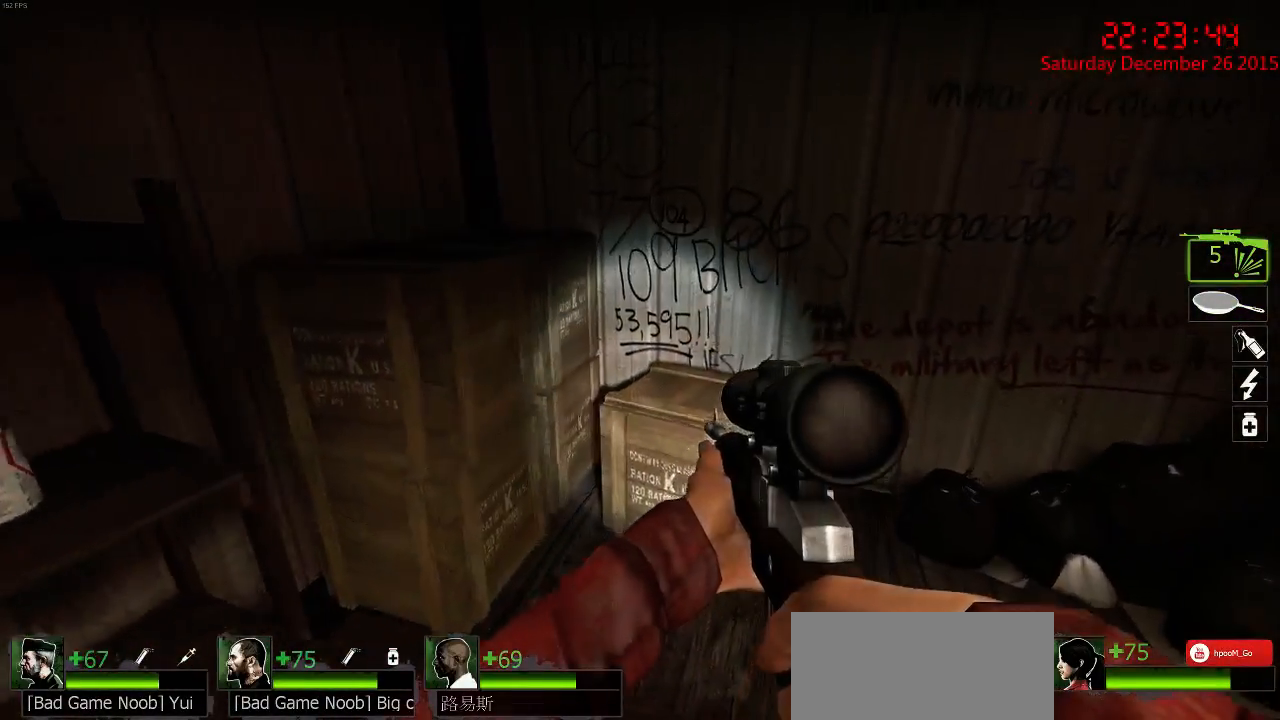
{"keys": ["a", "ctrl"], "mouse": [], "events": [[184, "a", "down"], [184, "space", "down"], [284, "ctrl", "down"], [284, "space", "up"], [317, "w", "up"]]}
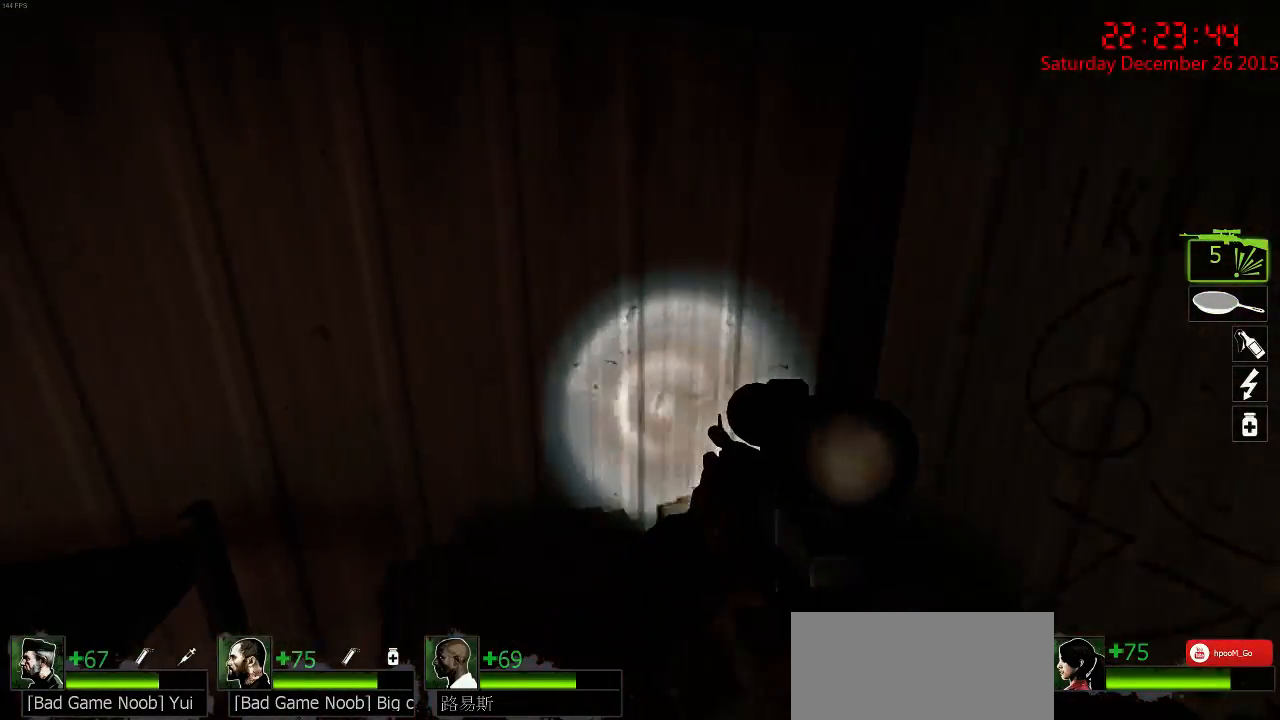
{"keys": ["d", "w"], "mouse": [], "events": [[200, "a", "up"], [200, "d", "down"], [200, "w", "down"], [334, "ctrl", "up"]]}
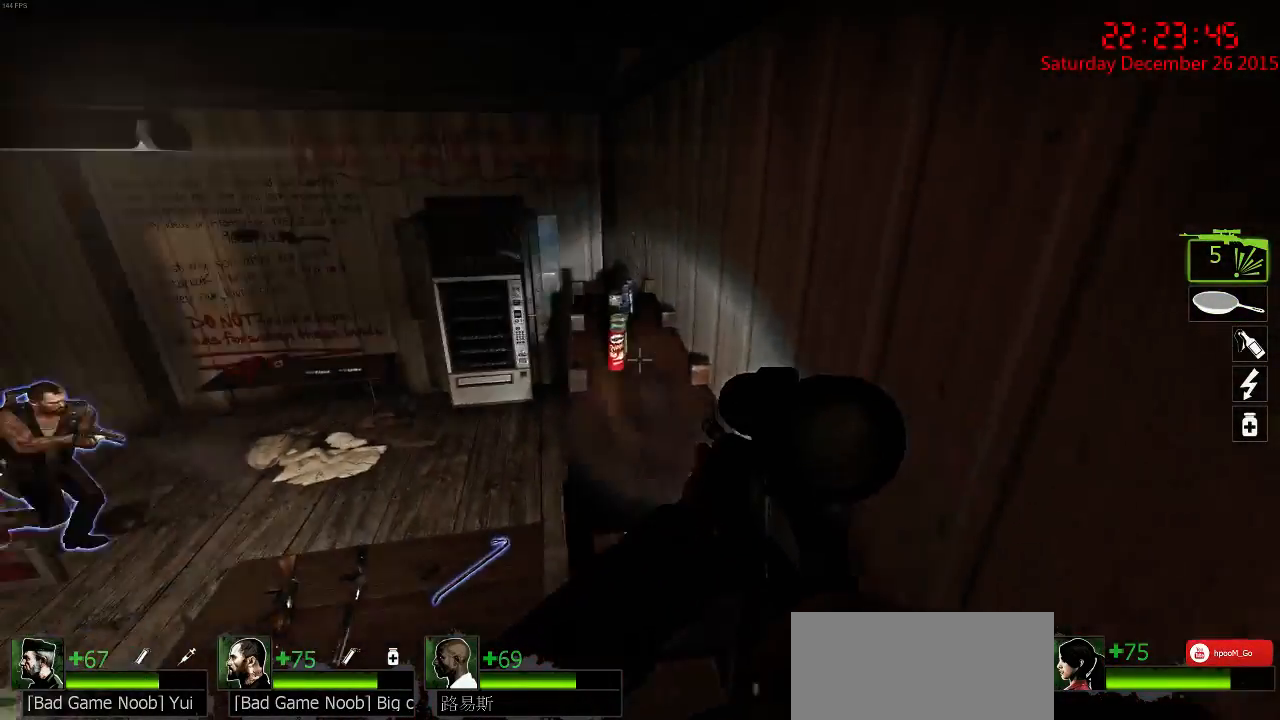
{"keys": ["w"], "mouse": [], "events": [[34, "d", "up"], [217, "space", "down"], [250, "d", "down"], [284, "space", "up"], [450, "d", "up"]]}
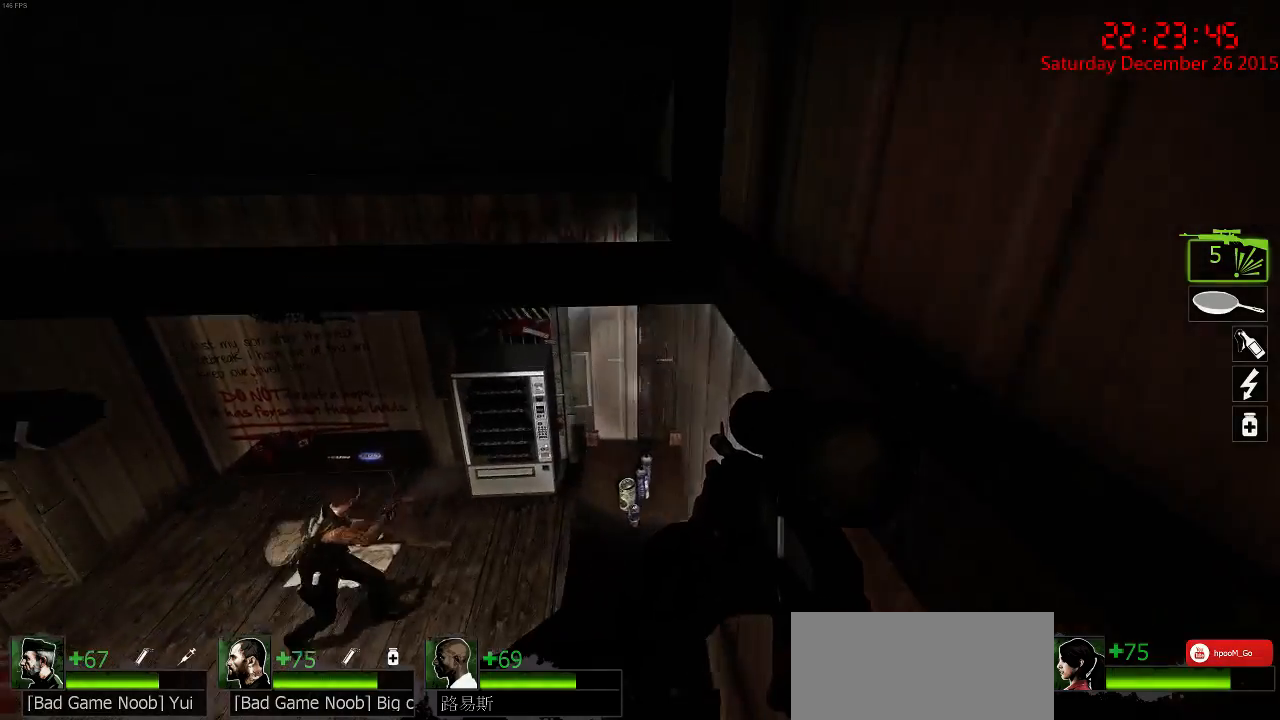
{"keys": ["ctrl"], "mouse": [], "events": [[17, "ctrl", "down"], [184, "w", "up"], [417, "q", "down"], [450, "q", "up"]]}
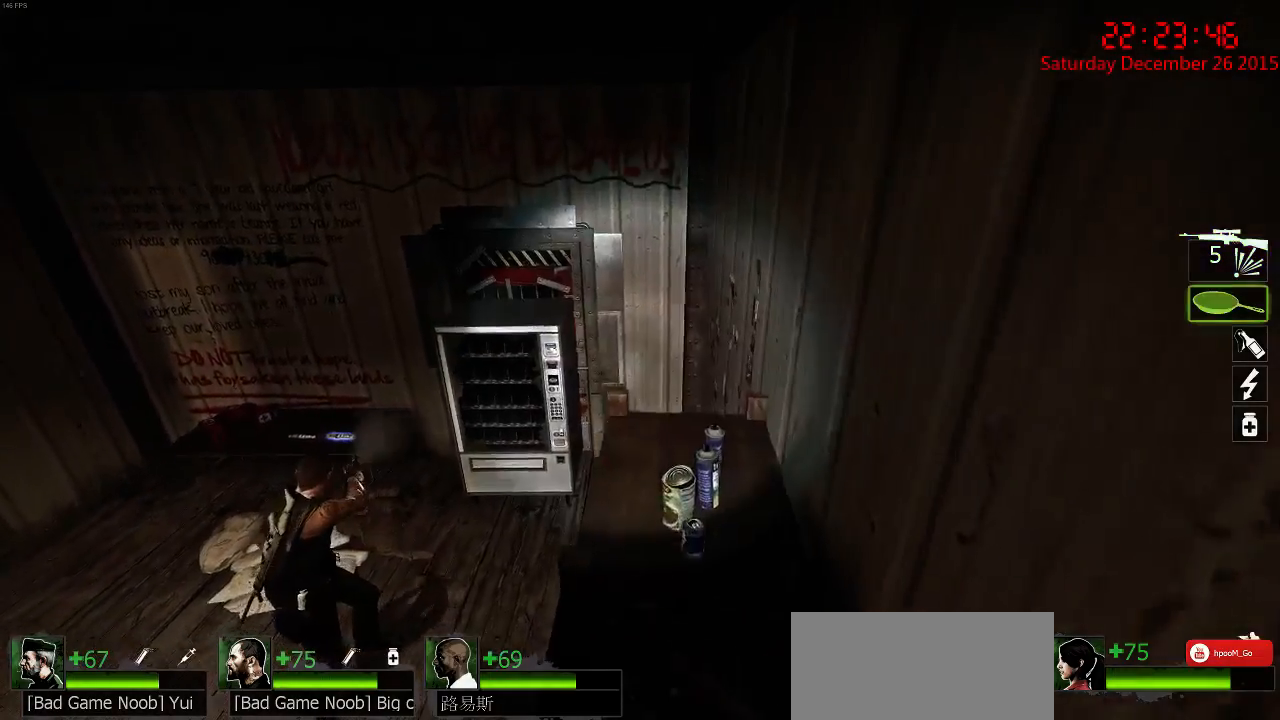
{"keys": ["s"], "mouse": [], "events": [[17, "ctrl", "up"], [300, "s", "down"]]}
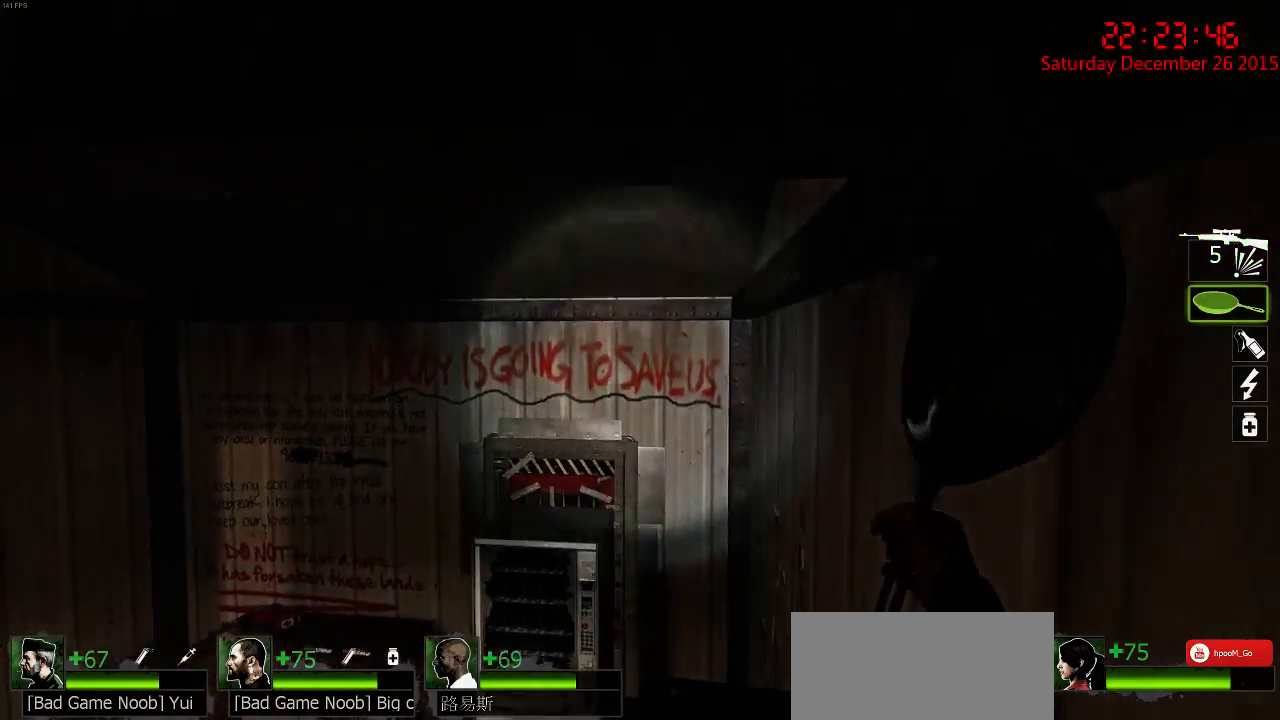
{"keys": [], "mouse": [], "events": [[34, "s", "up"], [100, "a", "down"], [234, "a", "up"], [300, "d", "down"], [434, "d", "up"]]}
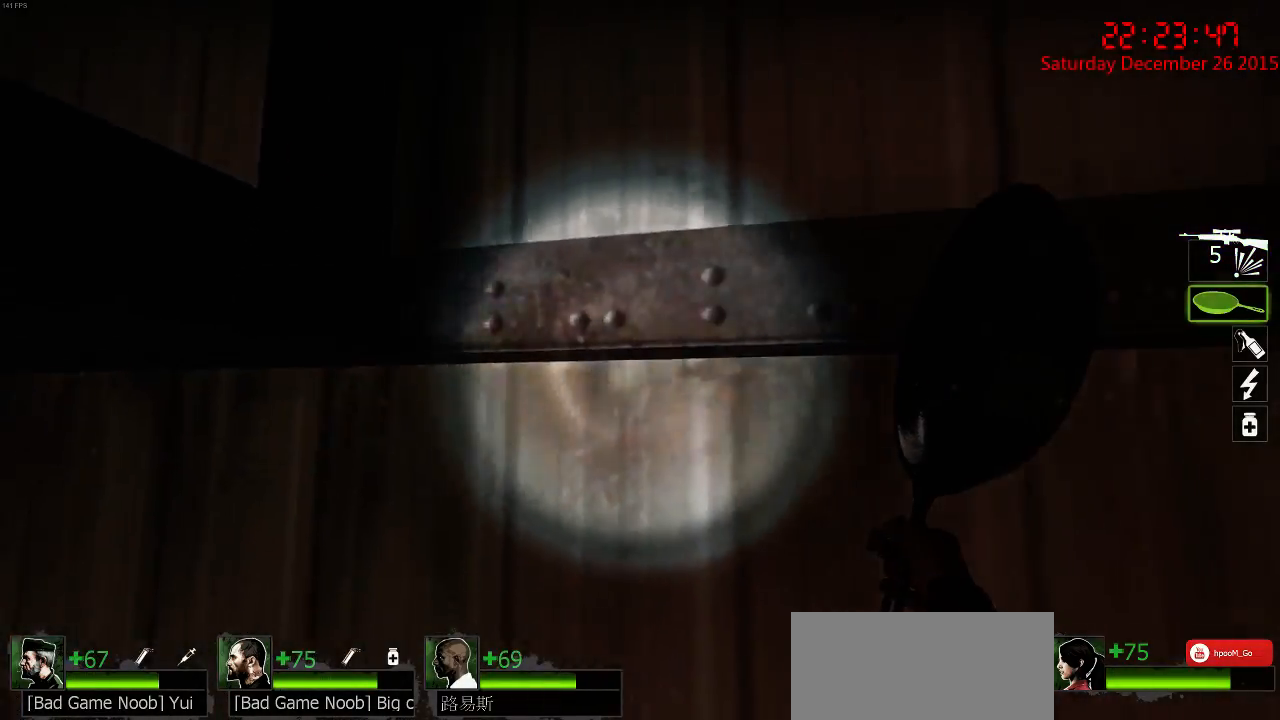
{"keys": ["a", "ctrl", "w"], "mouse": [], "events": [[67, "w", "down"], [150, "space", "down"], [350, "ctrl", "down"], [350, "space", "up"], [484, "a", "down"]]}
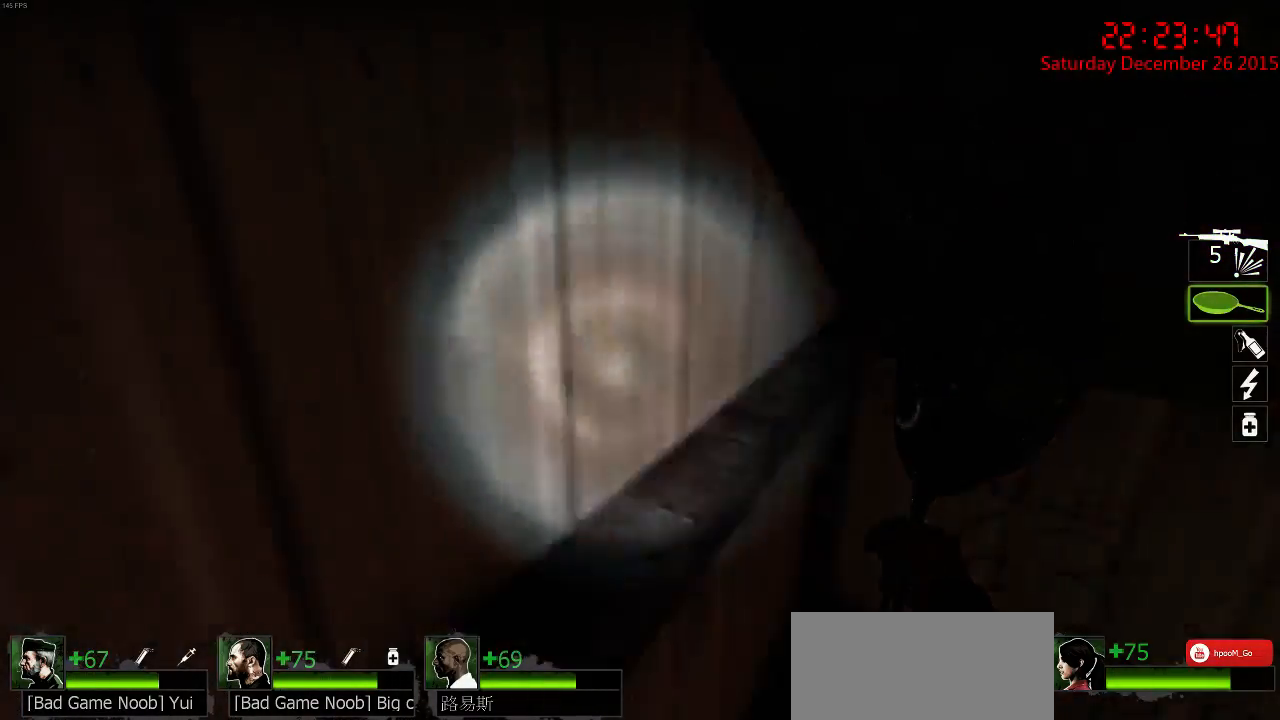
{"keys": [], "mouse": [], "events": [[84, "w", "up"], [117, "ctrl", "up"], [250, "s", "down"], [317, "a", "up"], [350, "s", "up"]]}
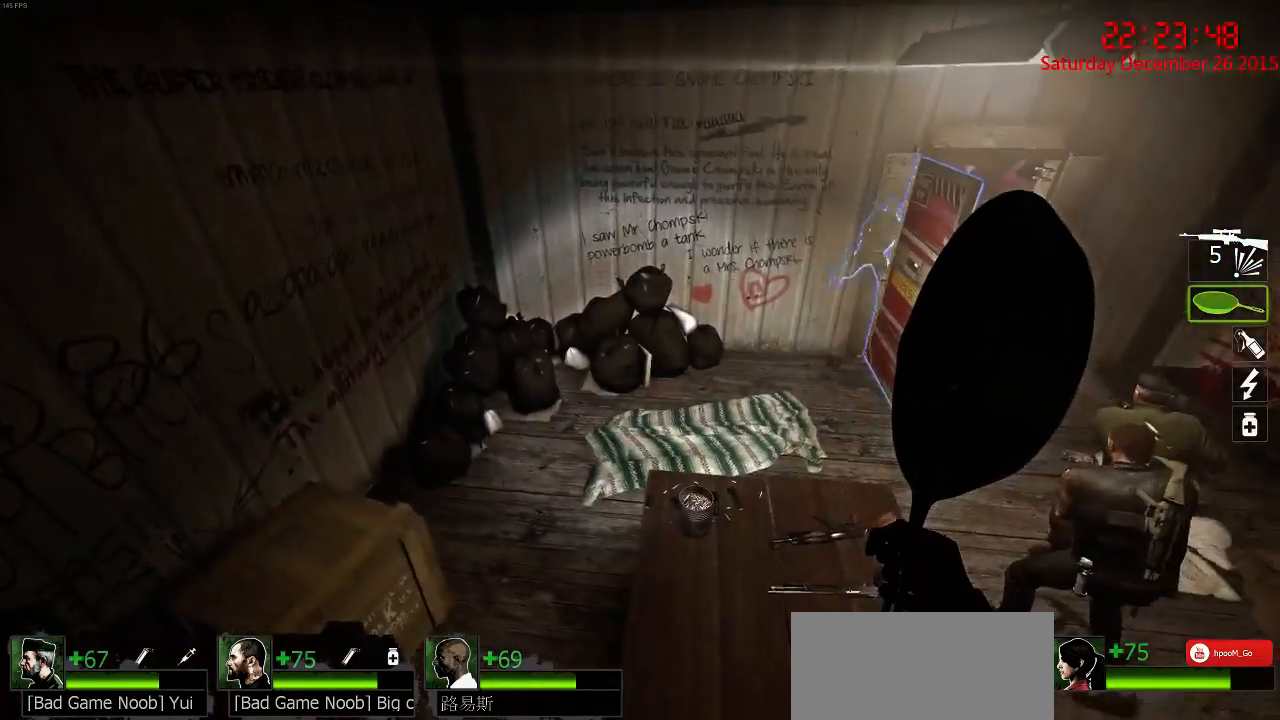
{"keys": [], "mouse": [], "events": [[200, "w", "down"], [467, "w", "up"]]}
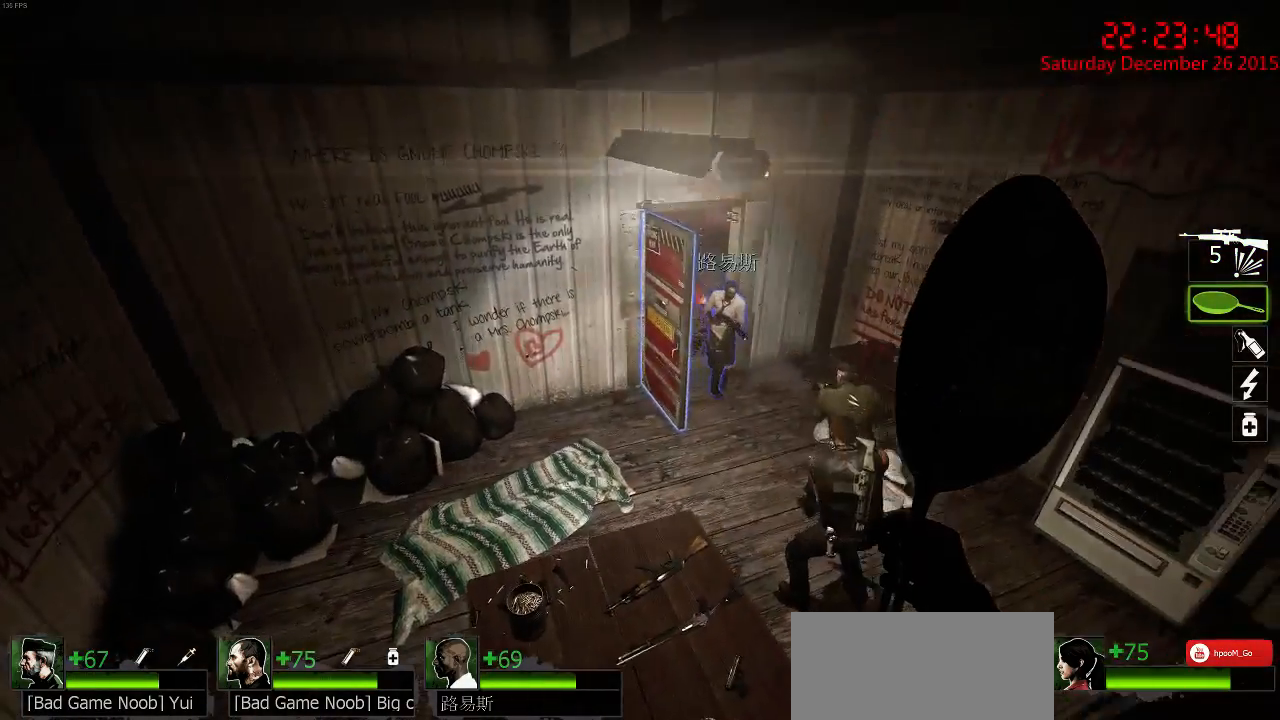
{"keys": [], "mouse": [], "events": [[167, "a", "down"], [250, "w", "down"], [300, "a", "up"], [350, "w", "up"]]}
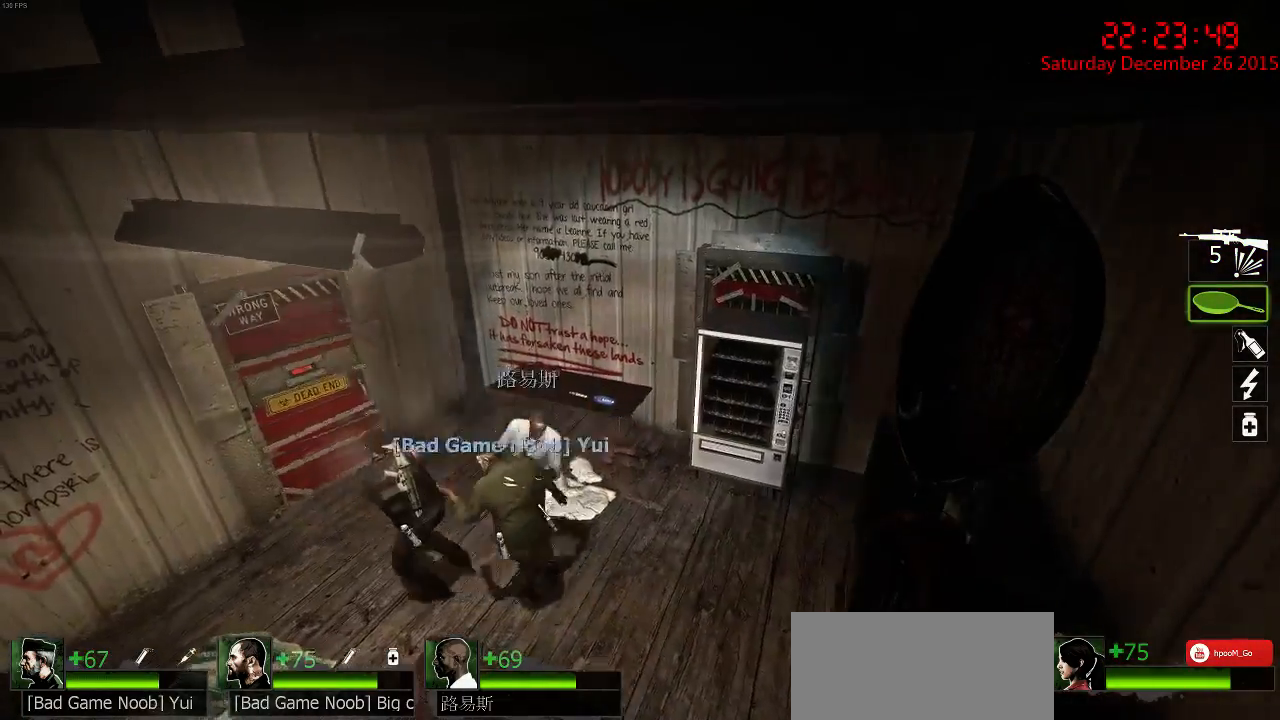
{"keys": ["w"], "mouse": [], "events": [[84, "s", "down"], [150, "s", "up"], [484, "w", "down"]]}
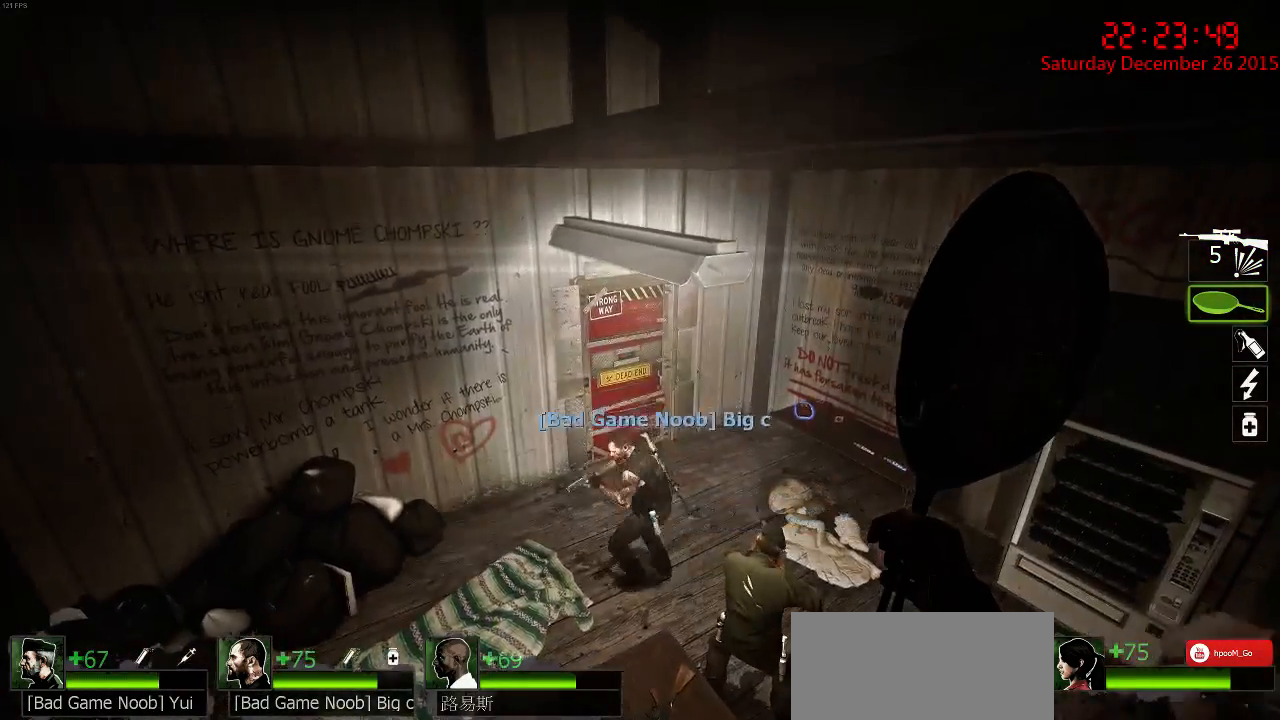
{"keys": ["w"], "mouse": [], "events": [[17, "w", "up"], [234, "s", "down"], [267, "s", "up"], [400, "w", "down"]]}
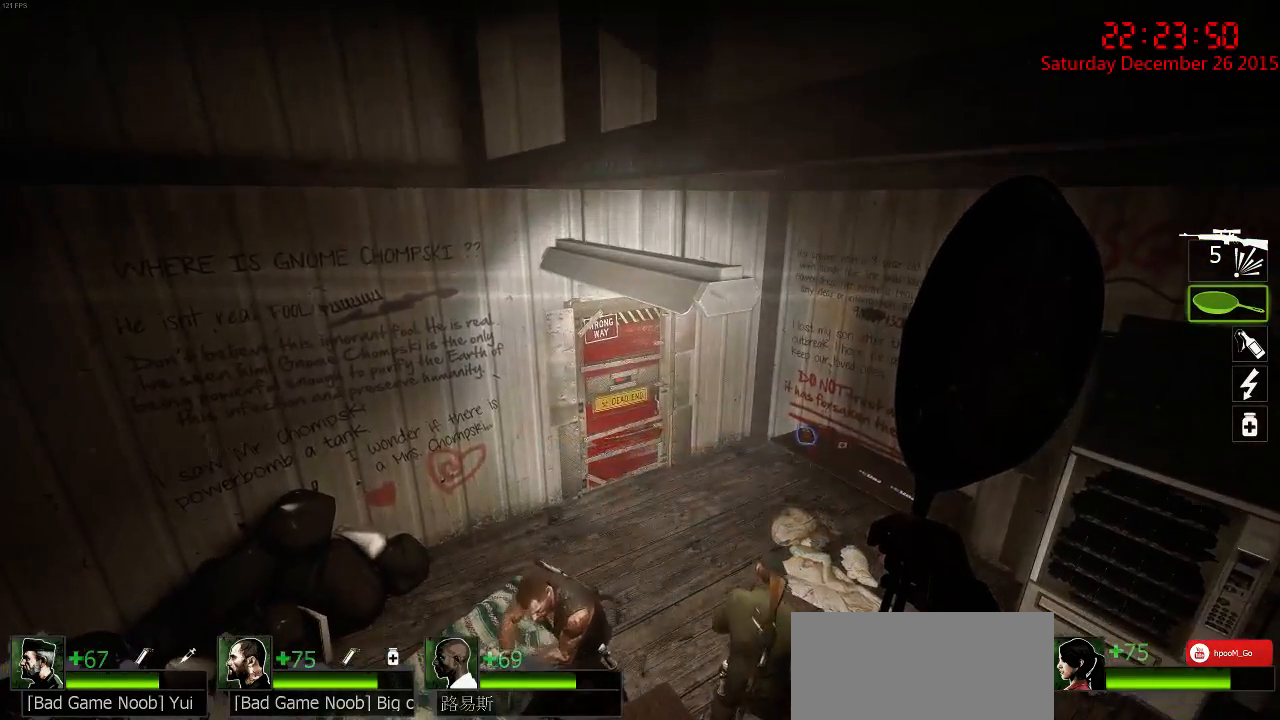
{"keys": [], "mouse": [], "events": [[100, "w", "up"], [284, "s", "down"], [334, "s", "up"]]}